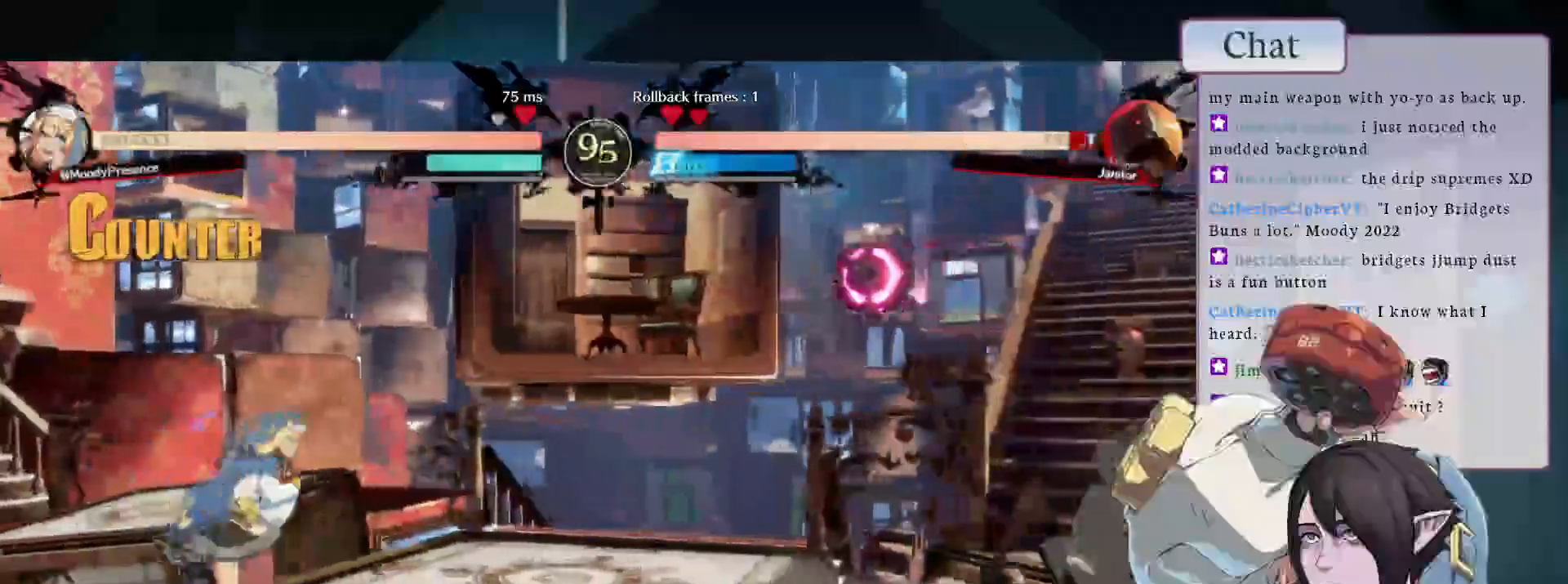
Gameplay with a controller (arcade stick); each line is a JSON object with the inputs held at the frame after it (dt_ms = milliseconds from this image to that frame). "events" lists button and stick changes between this image and that frame as [ms after this image, input, new state], when the widget could be followed in between. Not read: HOME L3 R3.
{"dt_ms": 1000, "buttons": [], "left_stick": "center"}
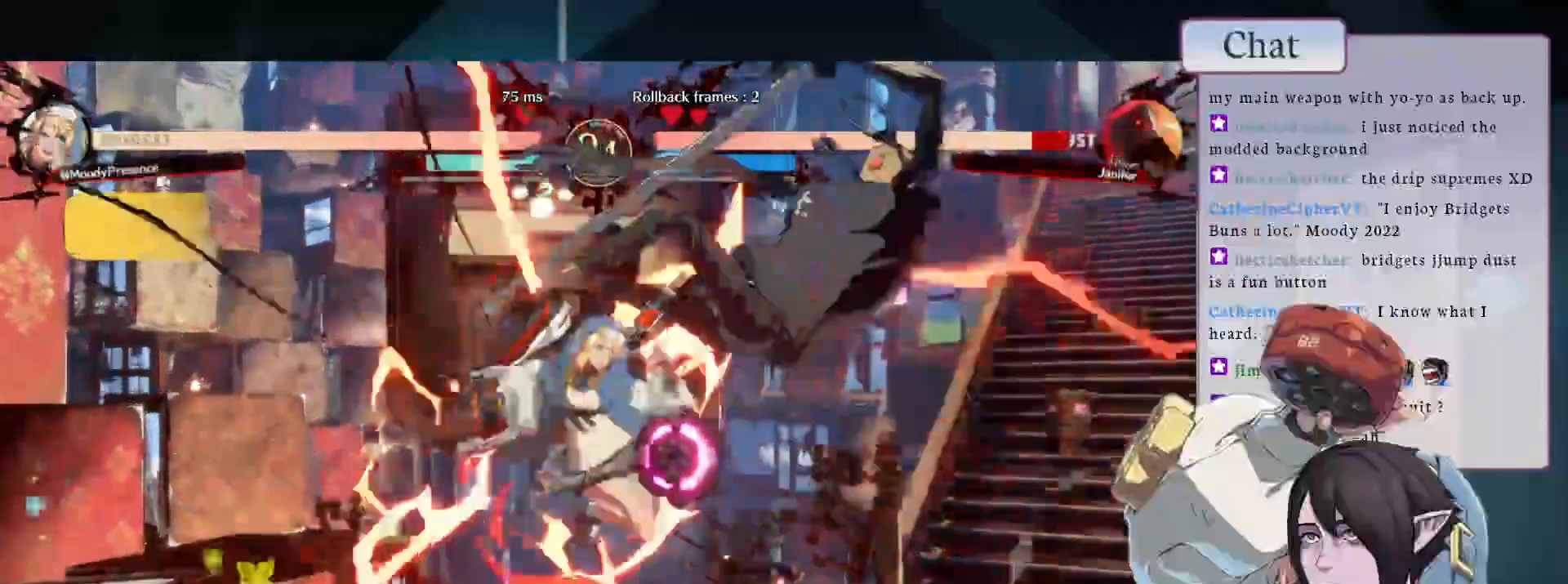
{"dt_ms": 500, "buttons": [], "left_stick": "center", "events": [[17, "CROSS", "down"], [67, "CROSS", "up"], [133, "CROSS", "down"], [183, "CROSS", "up"], [233, "CROSS", "down"], [283, "CROSS", "up"], [383, "L1", "down"], [500, "L1", "up"]]}
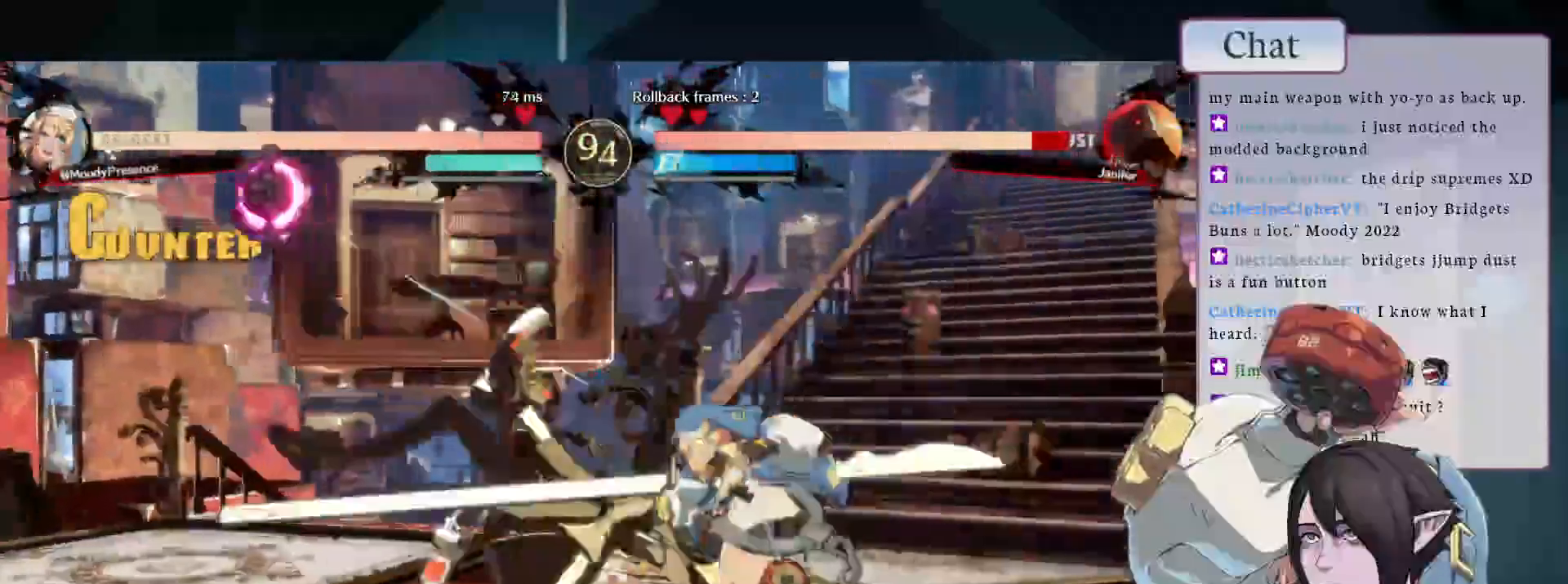
{"dt_ms": 500, "buttons": [], "left_stick": "center", "events": [[33, "L1", "down"], [133, "L1", "up"], [200, "L1", "down"], [283, "L1", "up"]]}
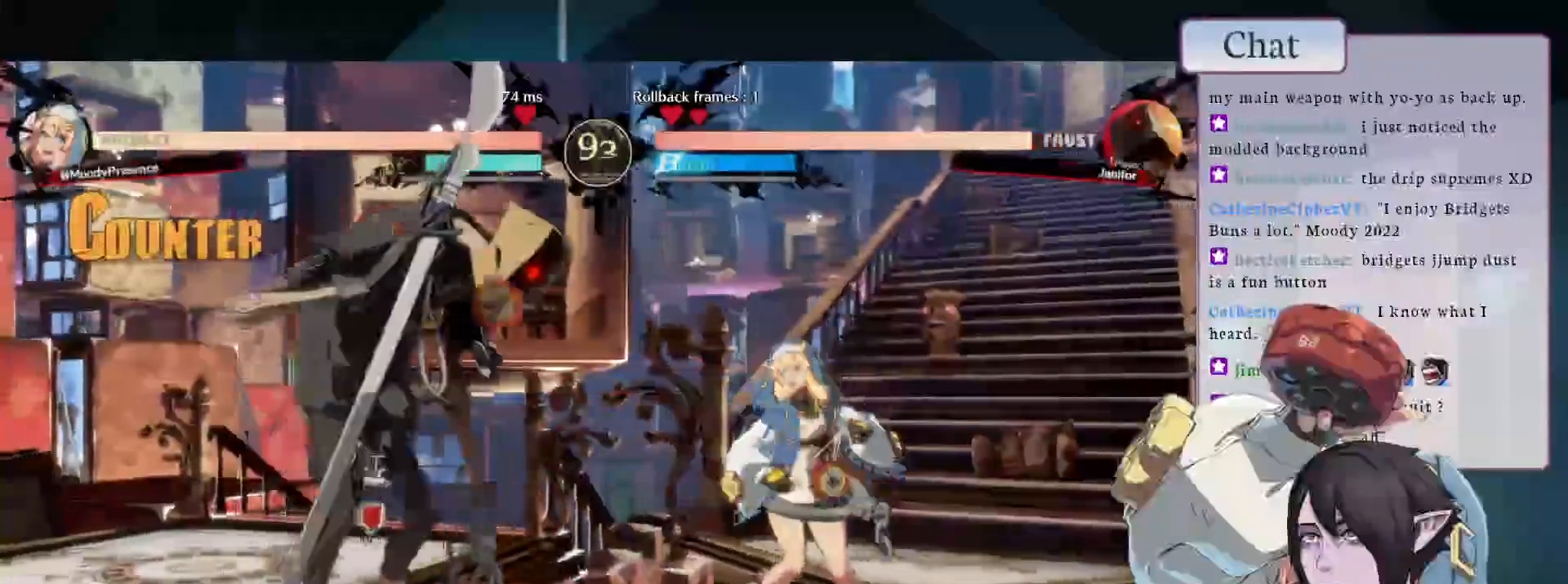
{"dt_ms": 500, "buttons": [], "left_stick": "center", "events": []}
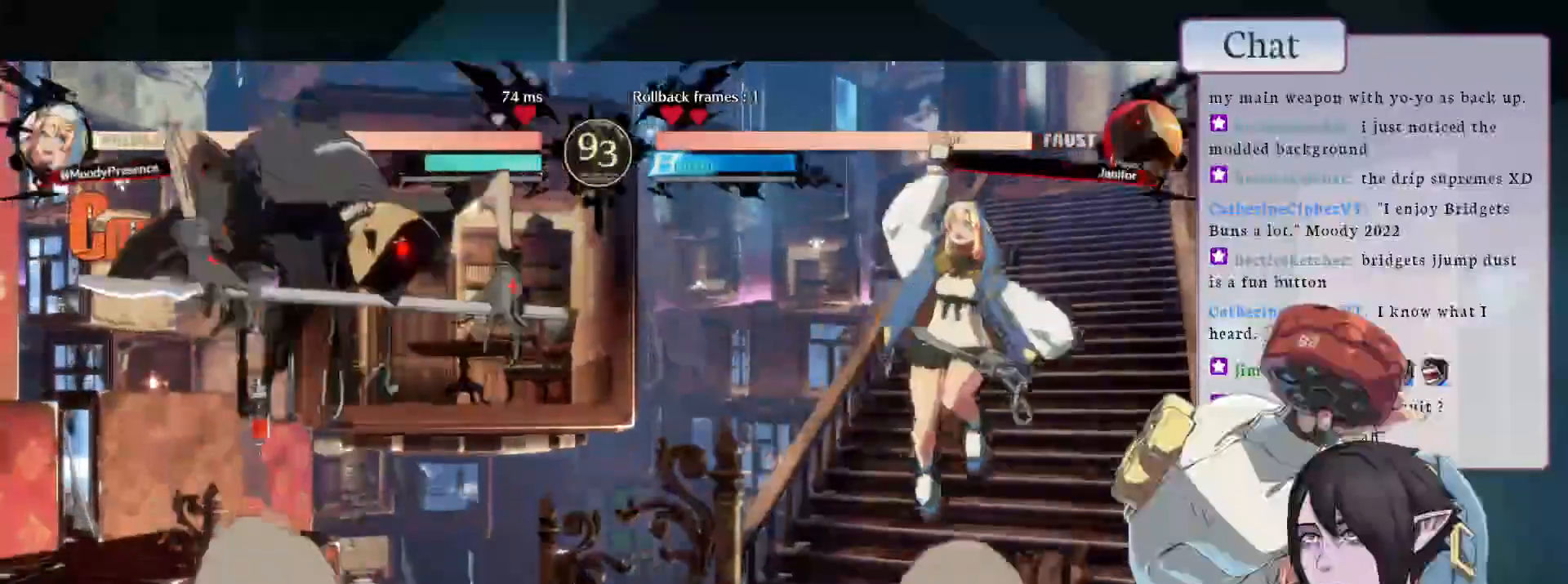
{"dt_ms": 1000, "buttons": [], "left_stick": "center"}
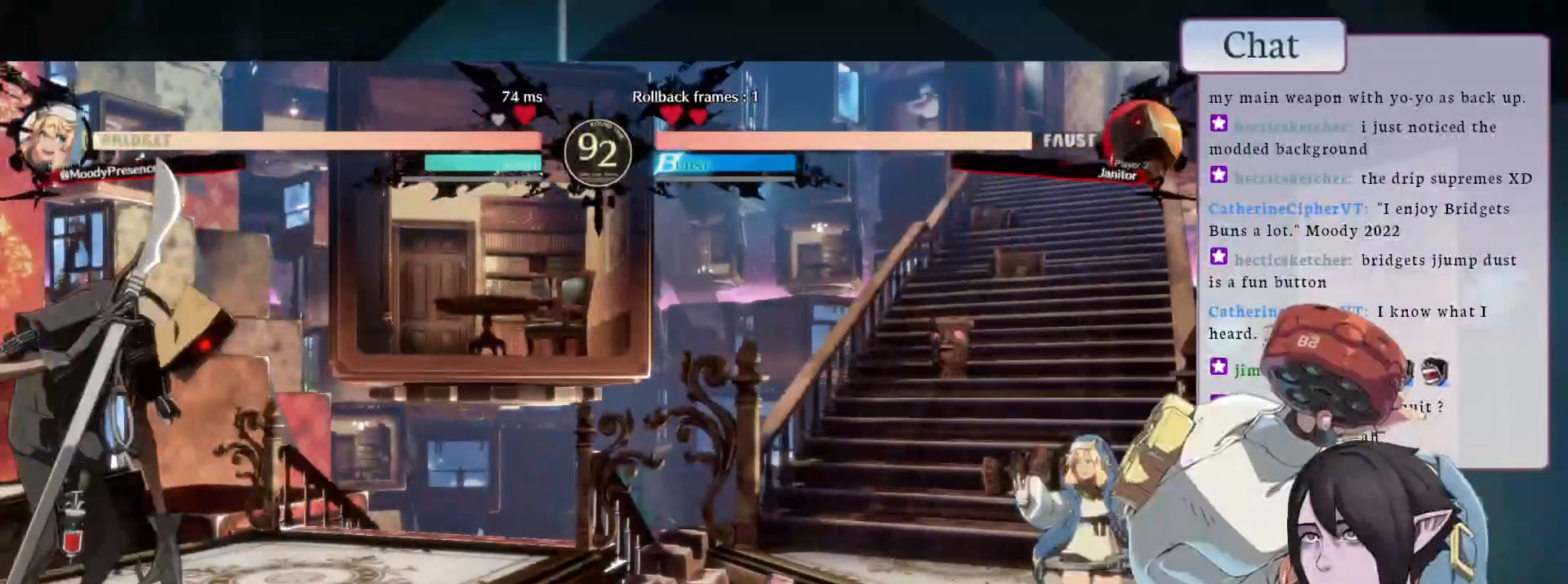
{"dt_ms": 500, "buttons": [], "left_stick": "center", "events": []}
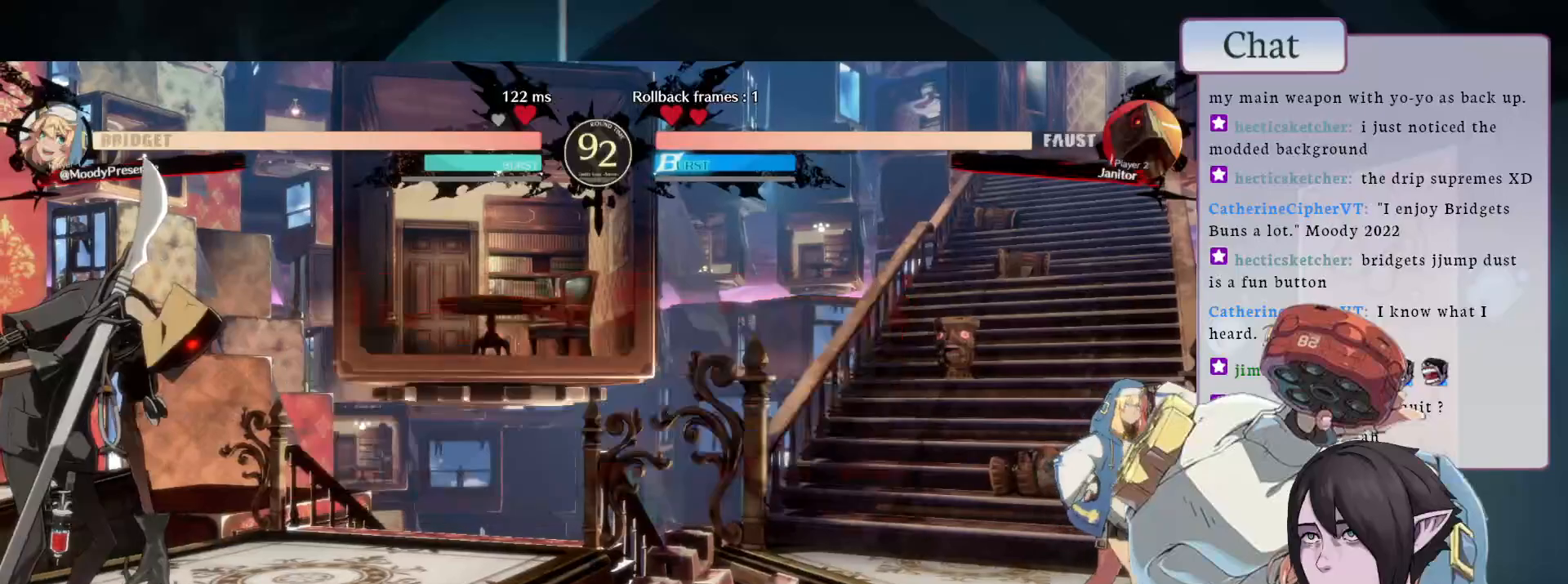
{"dt_ms": 500, "buttons": [], "left_stick": "center", "events": [[317, "L2", "down"], [450, "L2", "up"]]}
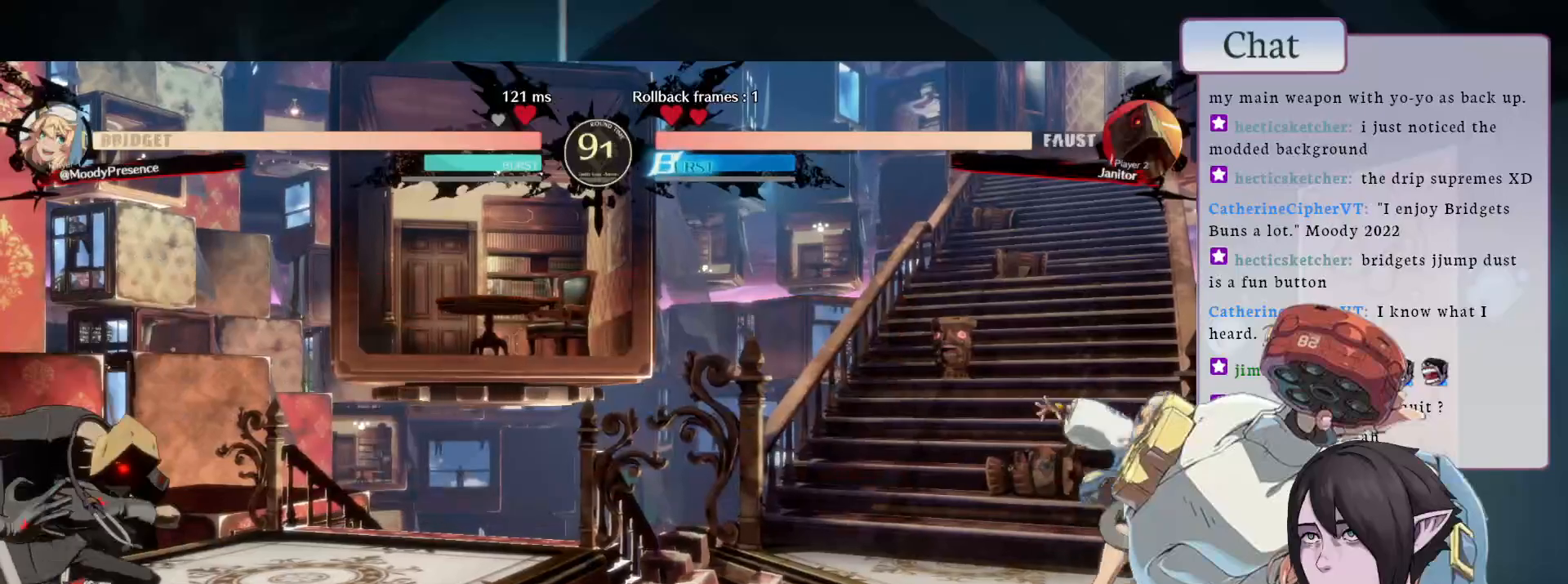
{"dt_ms": 500, "buttons": [], "left_stick": "center", "events": []}
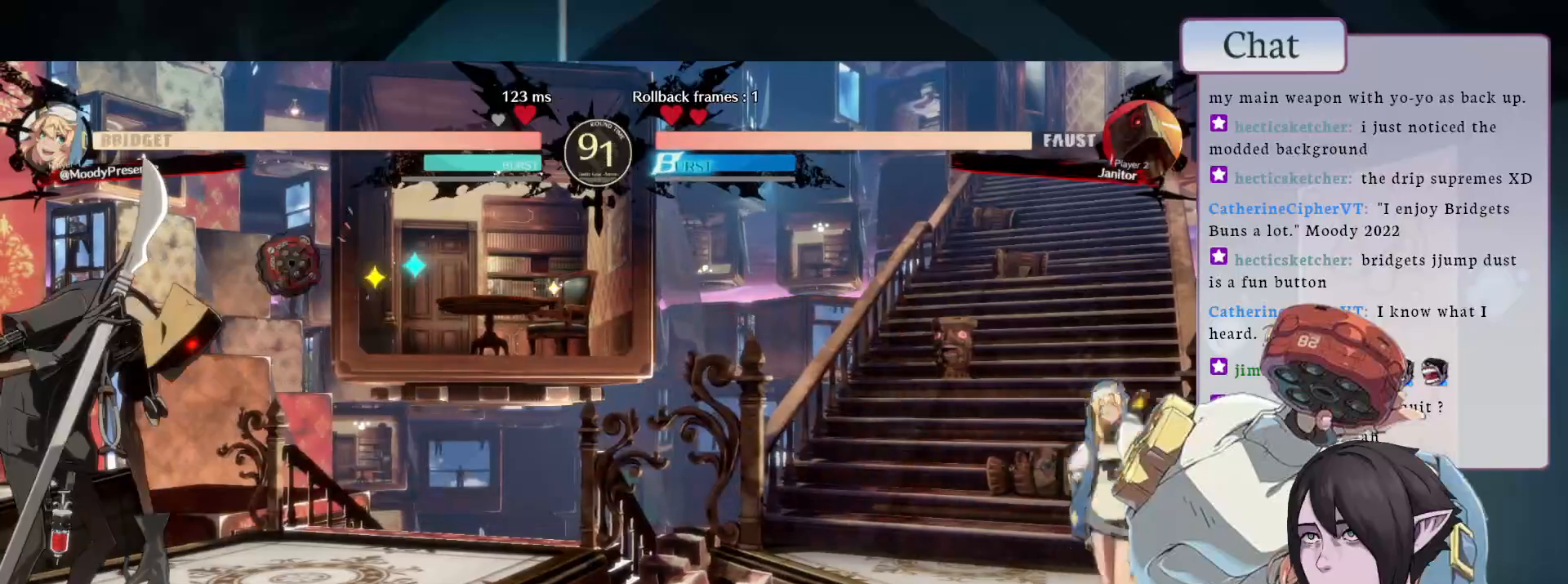
{"dt_ms": 500, "buttons": [], "left_stick": "center", "events": [[167, "L1", "down"], [317, "L1", "up"]]}
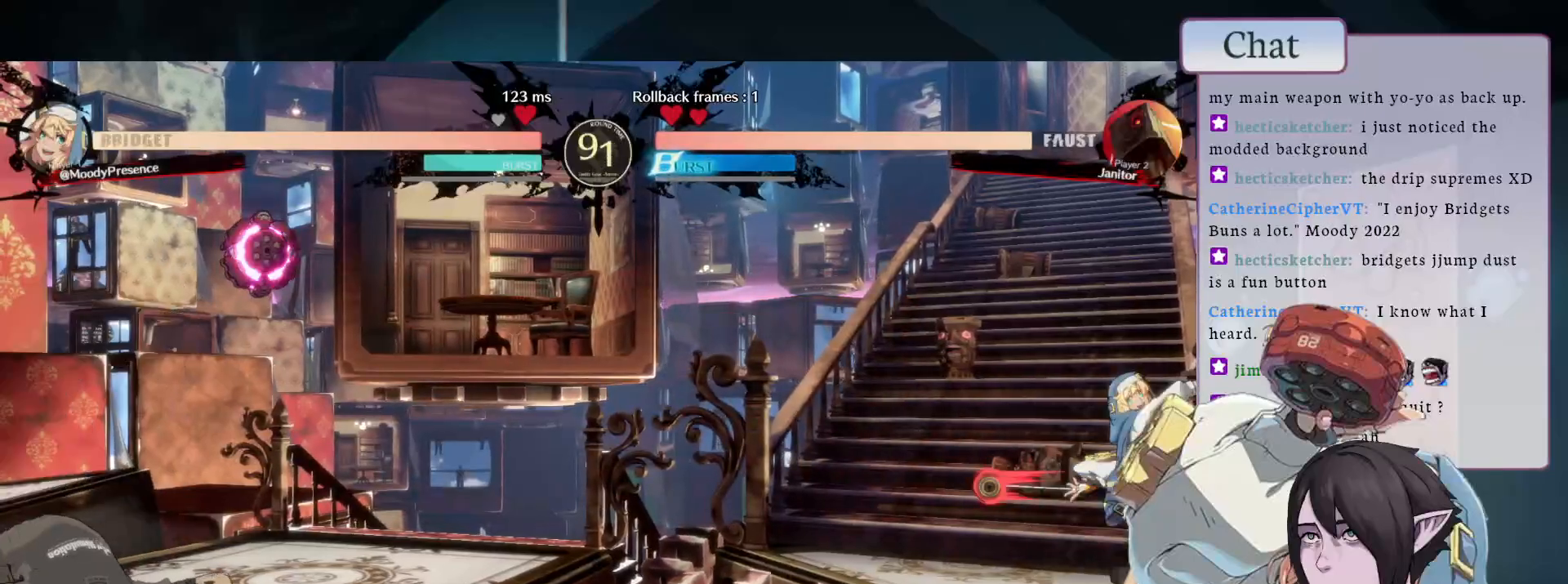
{"dt_ms": 500, "buttons": [], "left_stick": "center", "events": []}
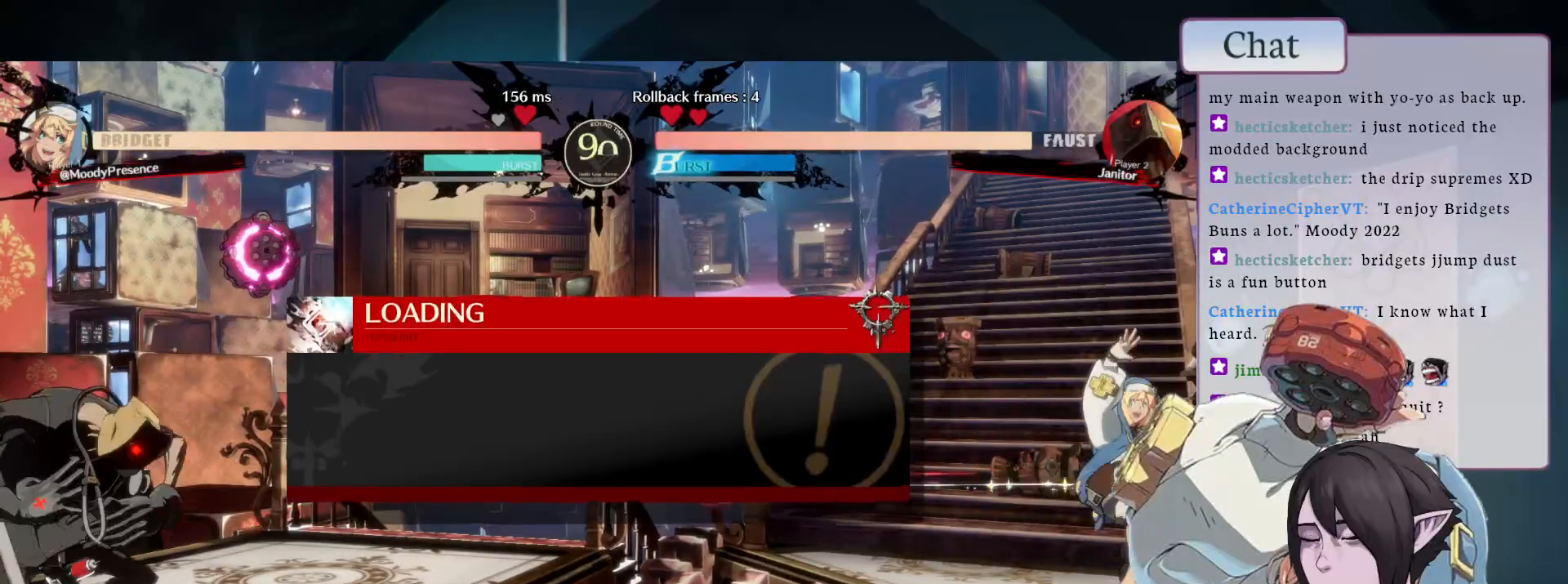
{"dt_ms": 500, "buttons": [], "left_stick": "center", "events": []}
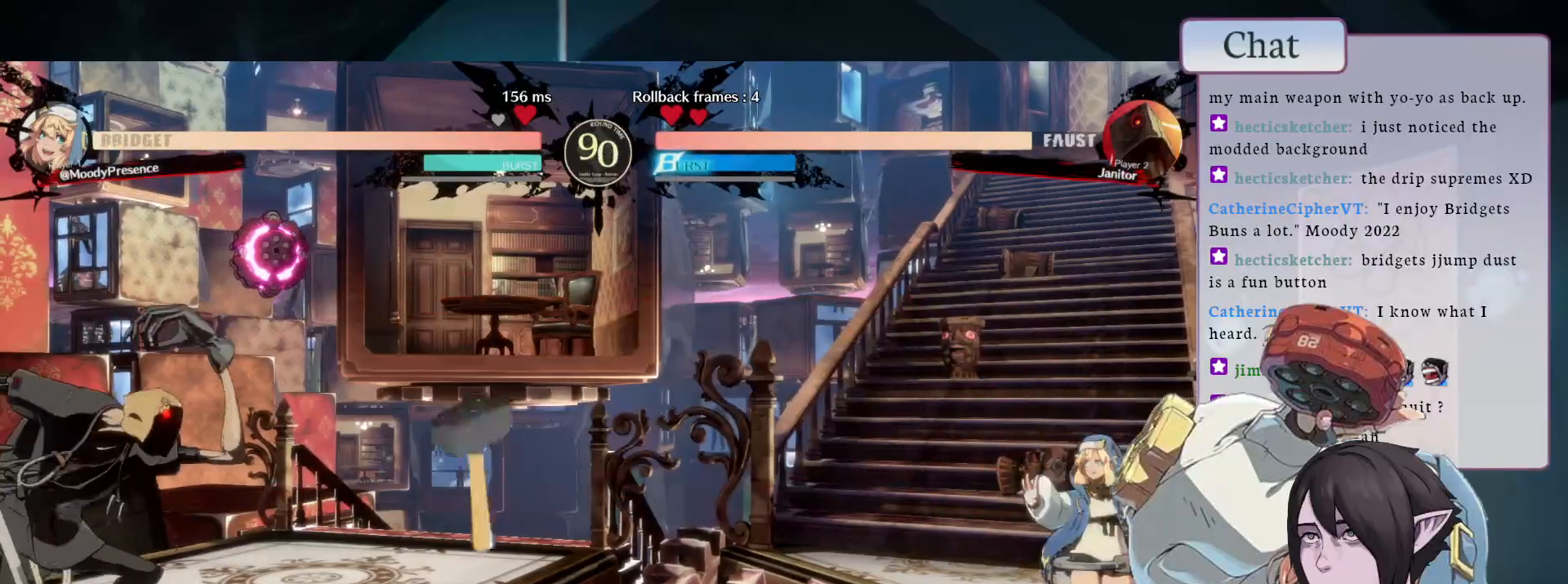
{"dt_ms": 500, "buttons": [], "left_stick": "center", "events": [[100, "TRIANGLE", "down"], [217, "TRIANGLE", "up"]]}
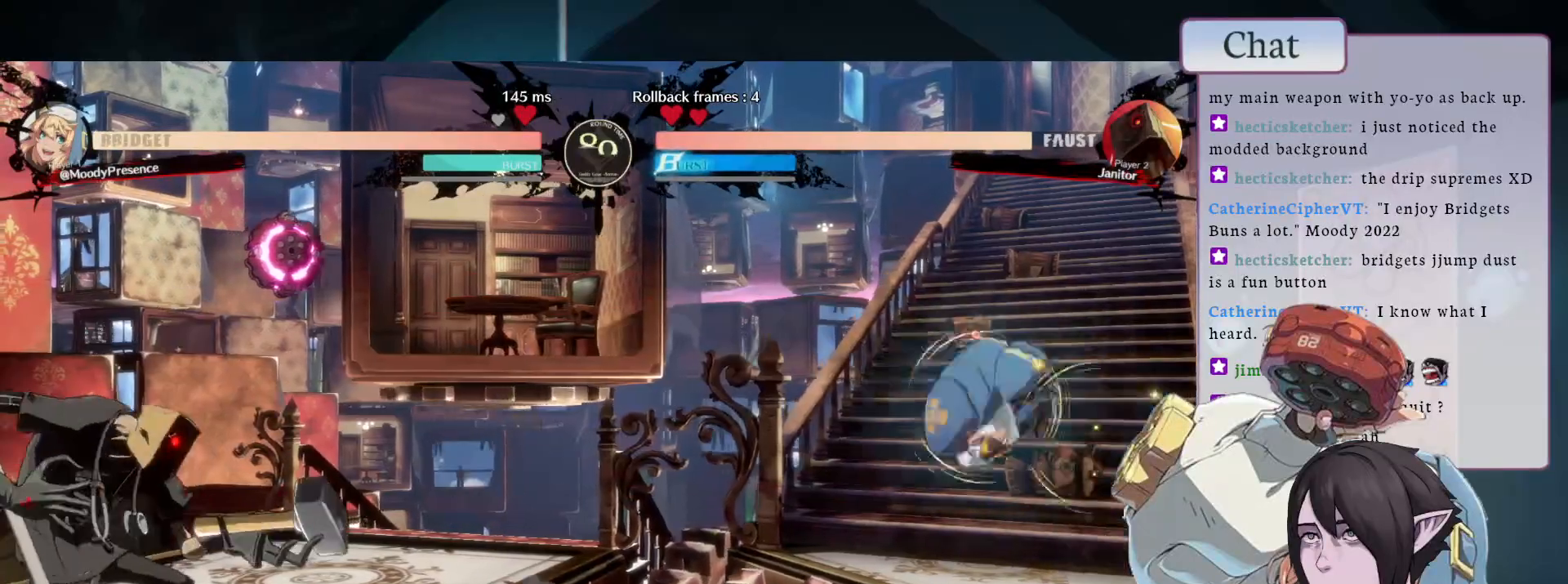
{"dt_ms": 500, "buttons": [], "left_stick": "center", "events": [[83, "L1", "down"], [183, "L1", "up"], [267, "L1", "down"], [350, "L1", "up"], [417, "L1", "down"], [500, "L1", "up"]]}
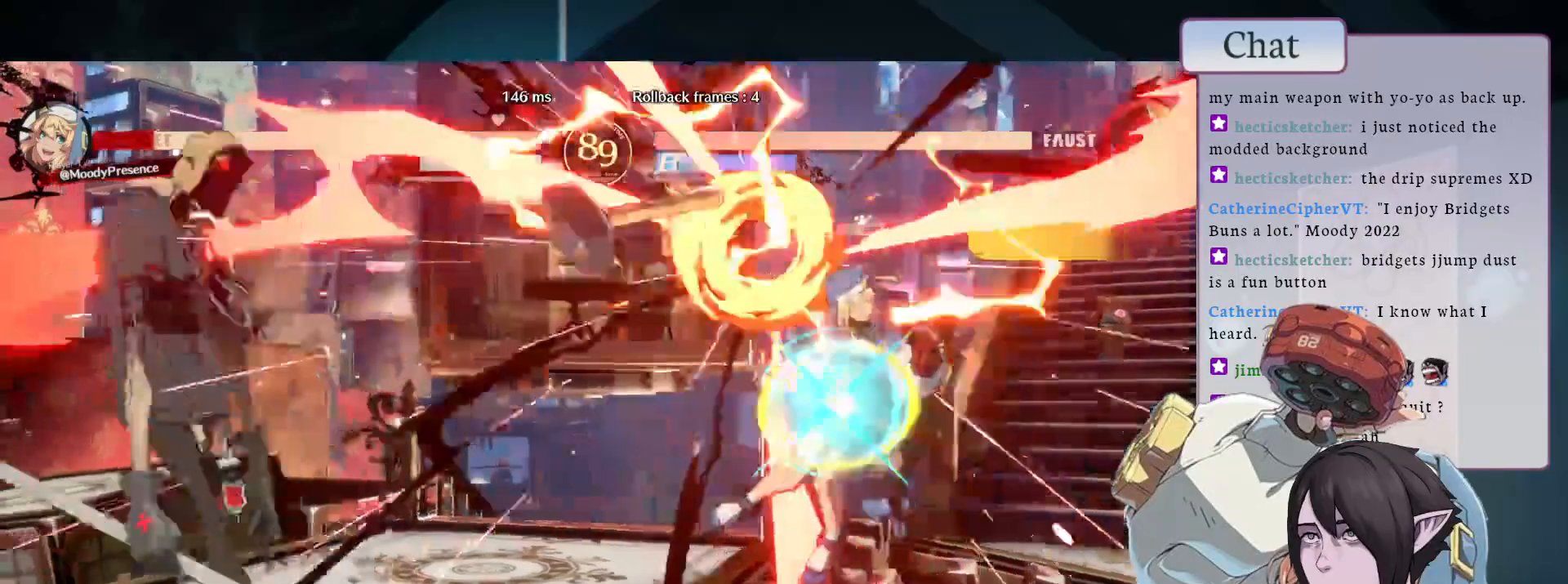
{"dt_ms": 500, "buttons": [], "left_stick": "center"}
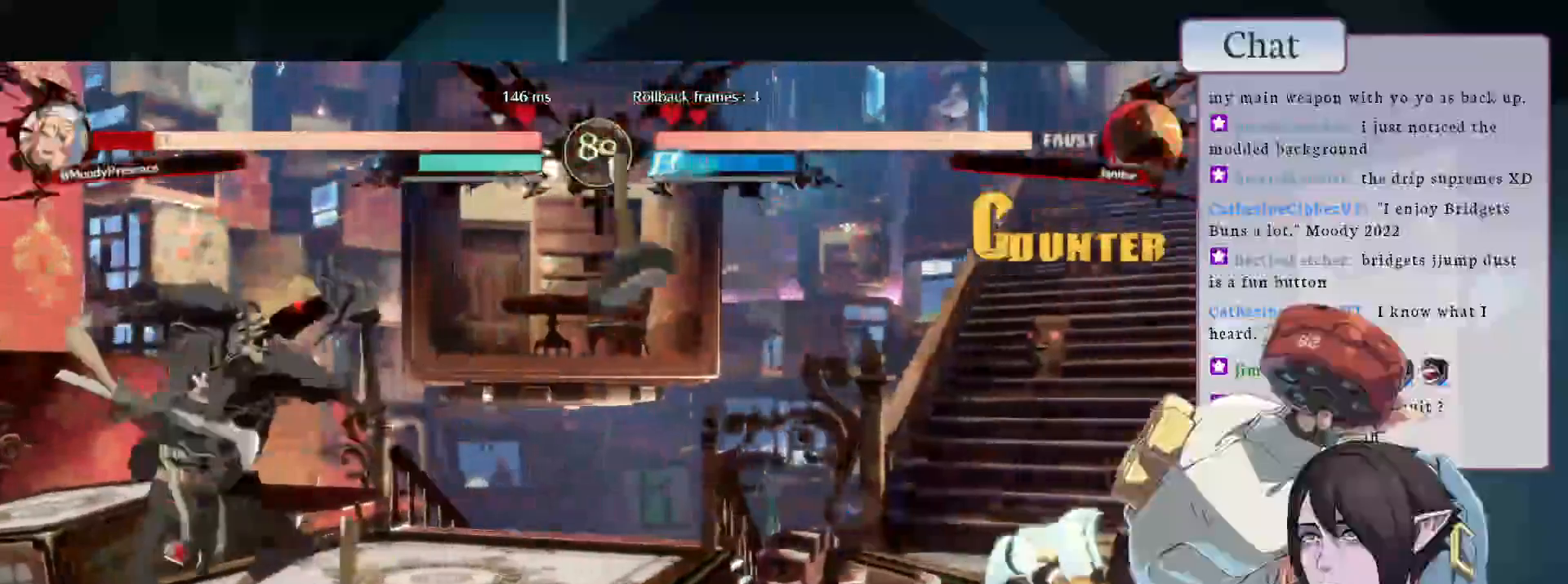
{"dt_ms": 500, "buttons": [], "left_stick": "center", "events": []}
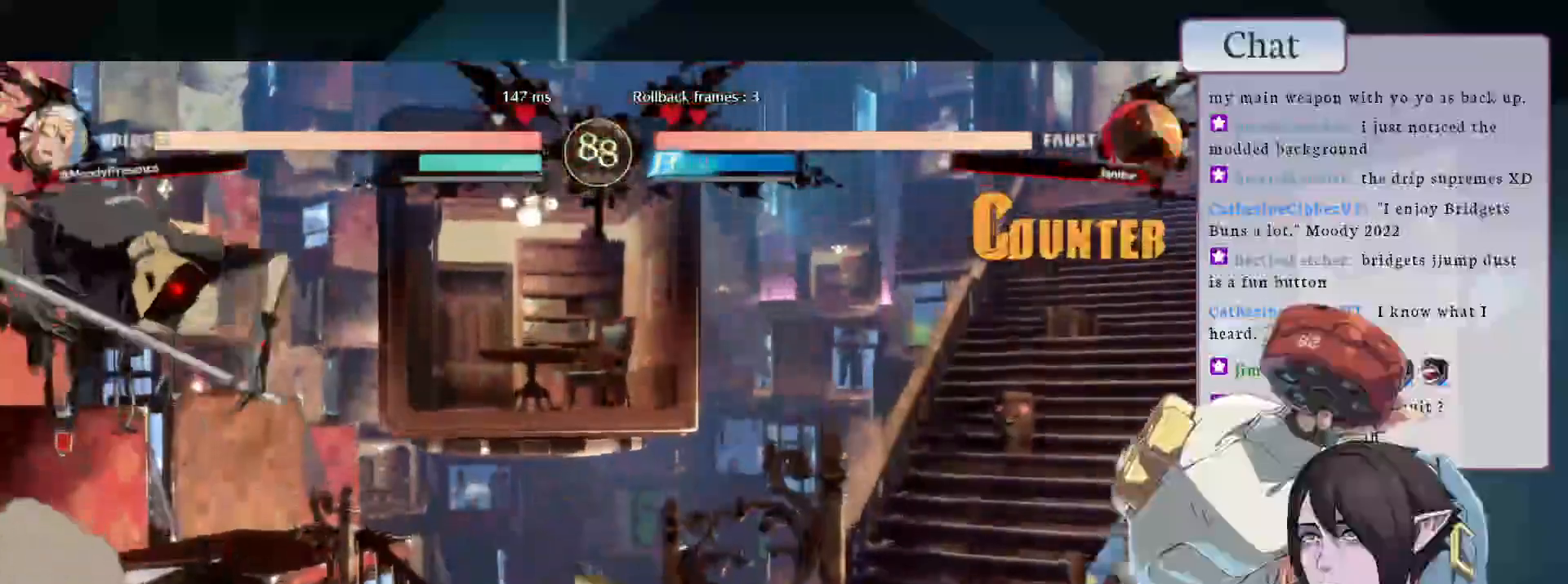
{"dt_ms": 500, "buttons": [], "left_stick": "center"}
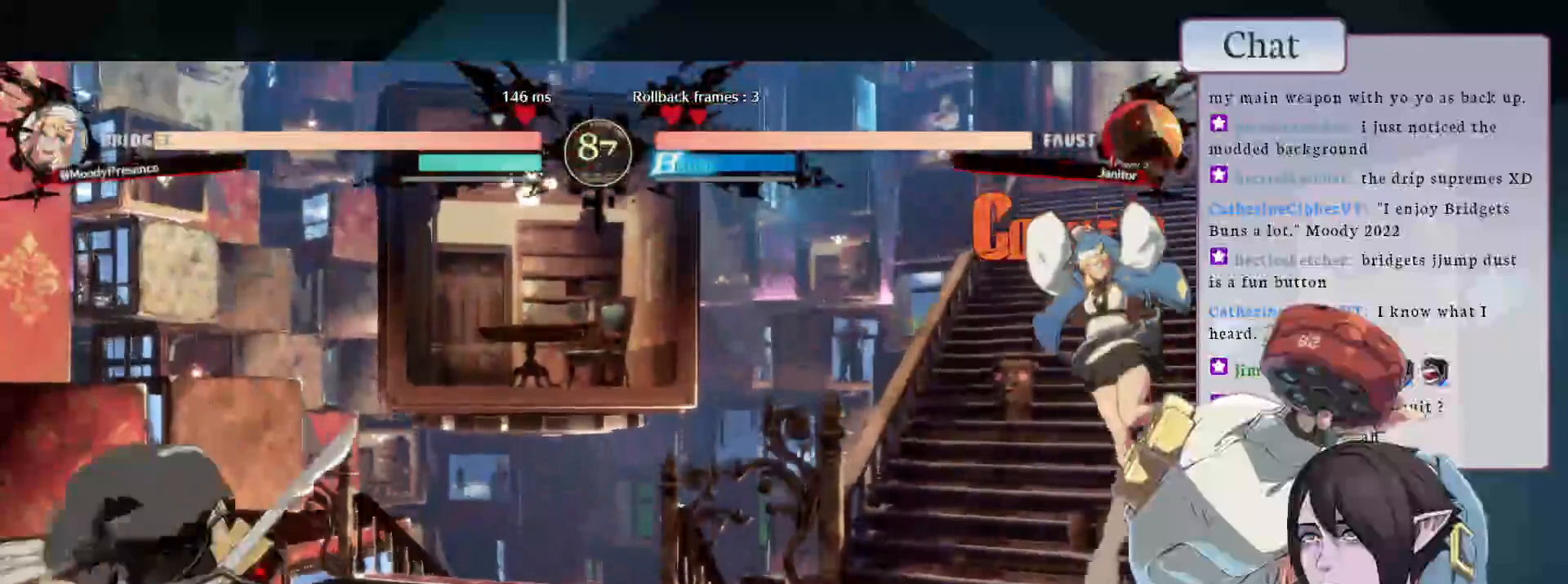
{"dt_ms": 500, "buttons": [], "left_stick": "center", "events": []}
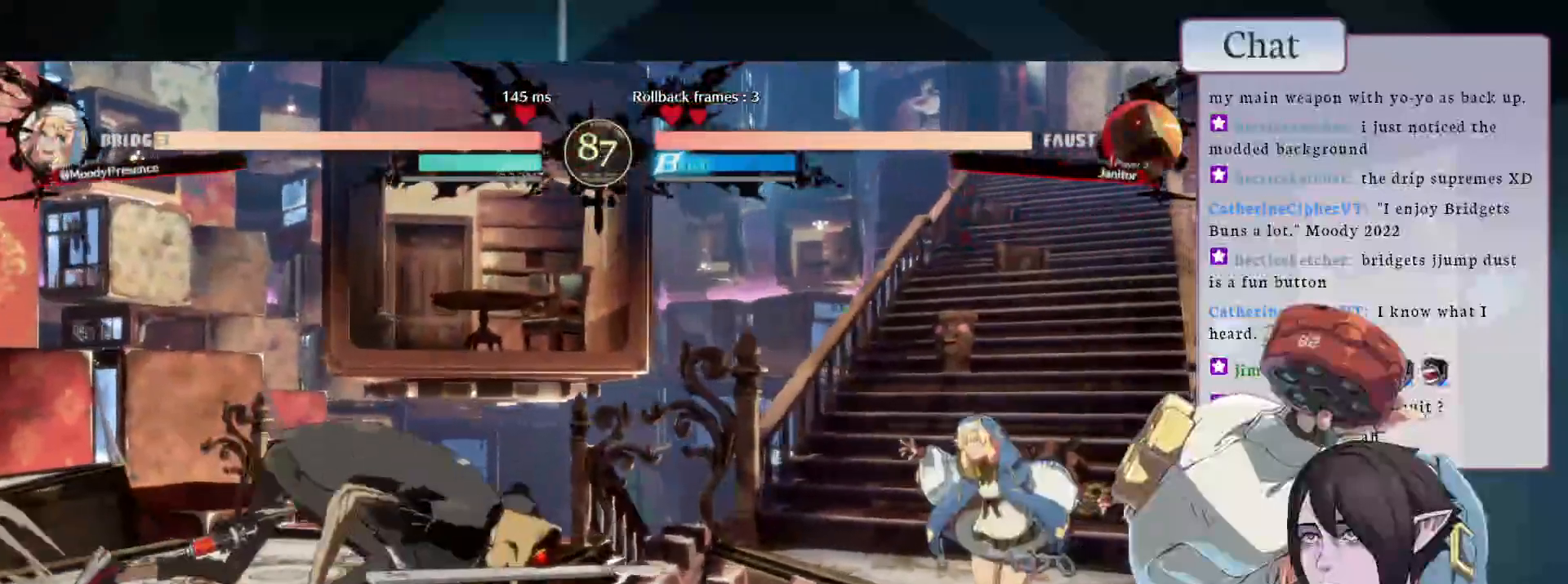
{"dt_ms": 500, "buttons": ["L1"], "left_stick": "center", "events": [[83, "CIRCLE", "down"], [333, "CIRCLE", "up"], [433, "L1", "down"]]}
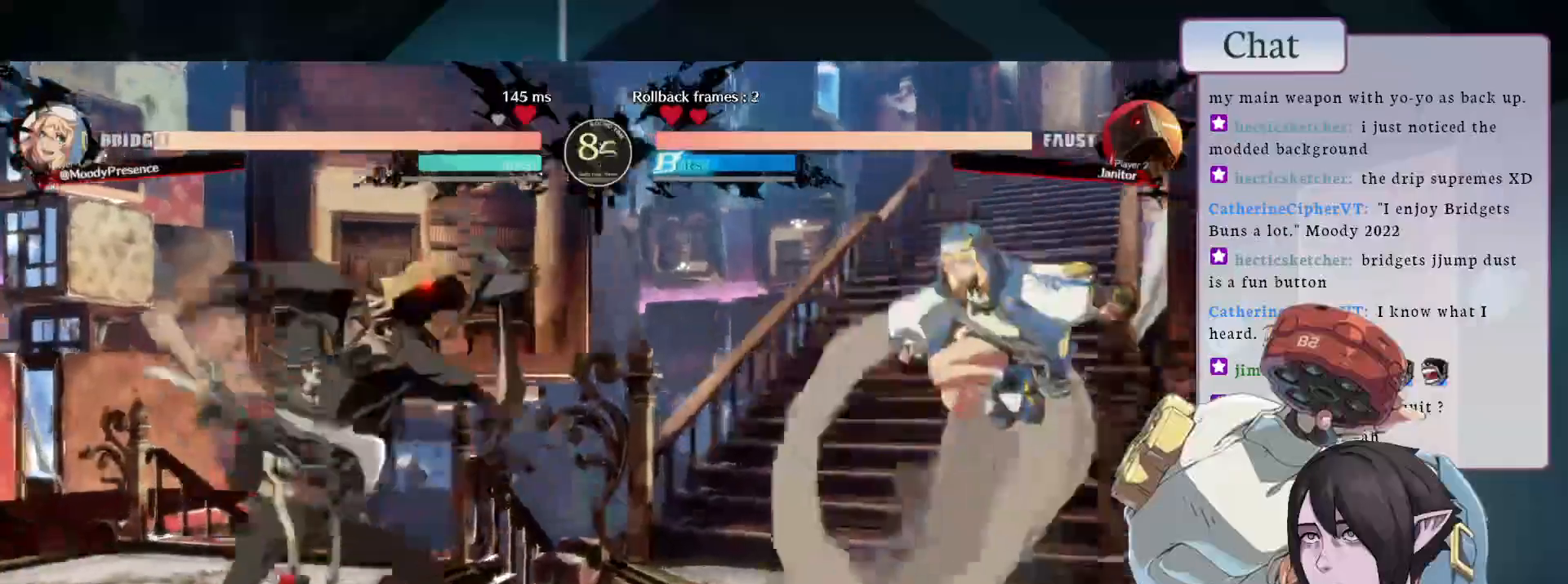
{"dt_ms": 500, "buttons": ["TRIANGLE"], "left_stick": "center", "events": [[183, "L1", "up"], [450, "TRIANGLE", "down"]]}
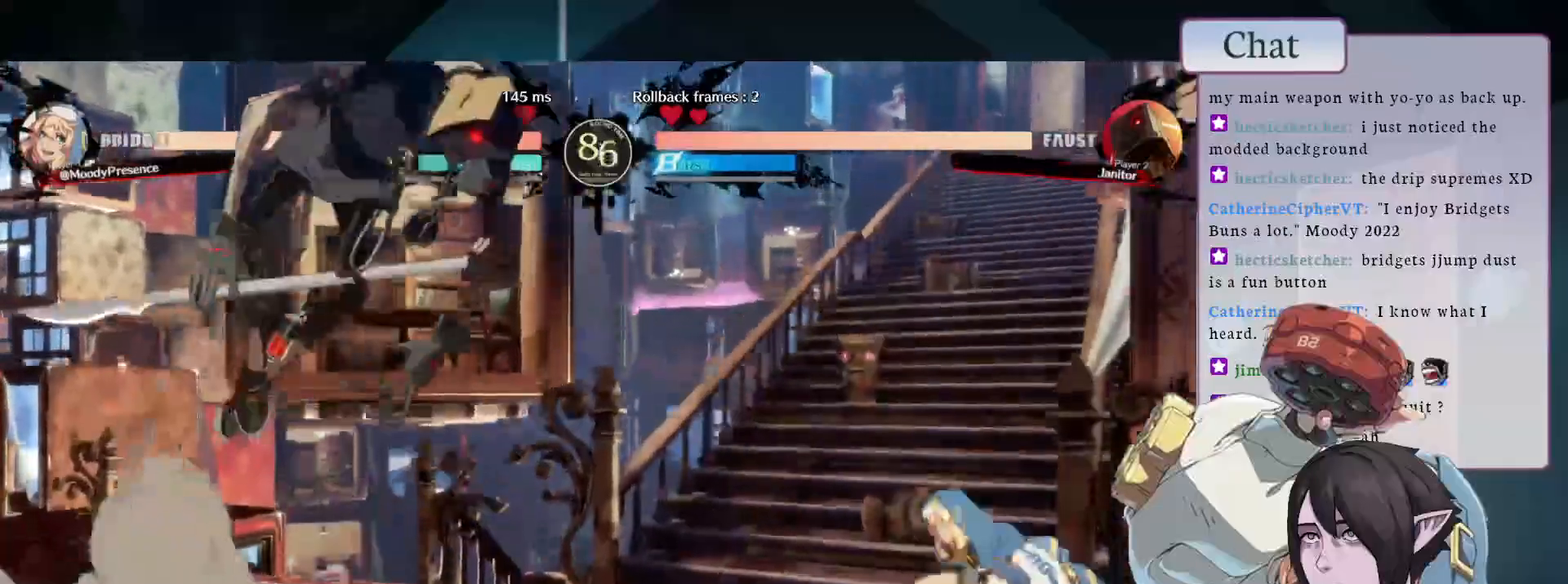
{"dt_ms": 500, "buttons": [], "left_stick": "center", "events": [[500, "TRIANGLE", "up"]]}
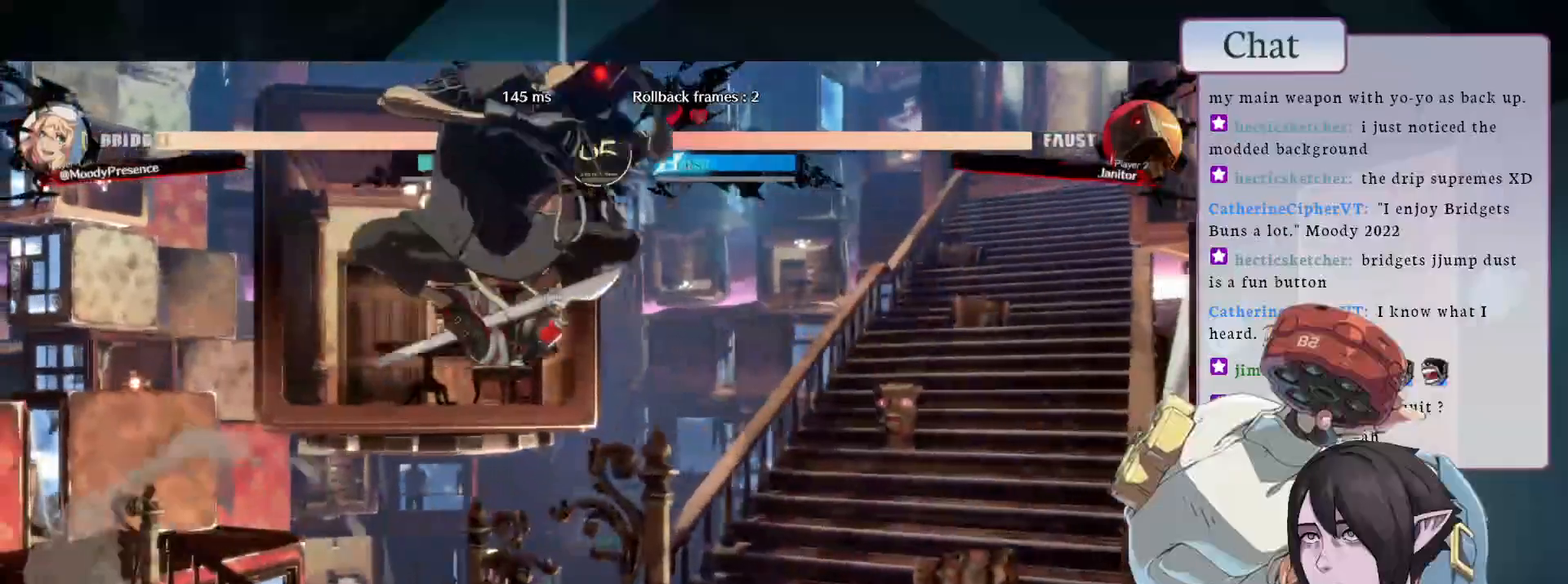
{"dt_ms": 500, "buttons": [], "left_stick": "center", "events": [[100, "CROSS", "down"], [250, "CROSS", "up"], [333, "CROSS", "down"], [417, "CROSS", "up"]]}
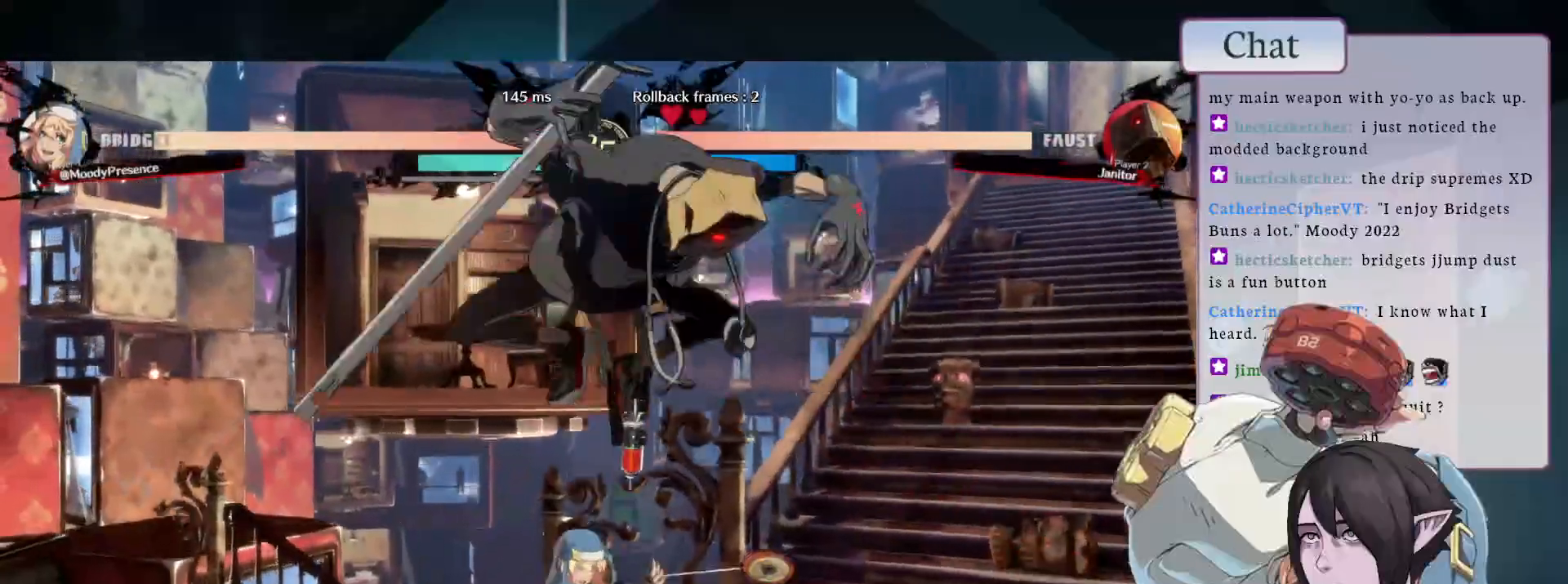
{"dt_ms": 500, "buttons": [], "left_stick": "center", "events": [[200, "CROSS", "down"], [300, "CROSS", "up"], [367, "CROSS", "down"], [433, "CROSS", "up"]]}
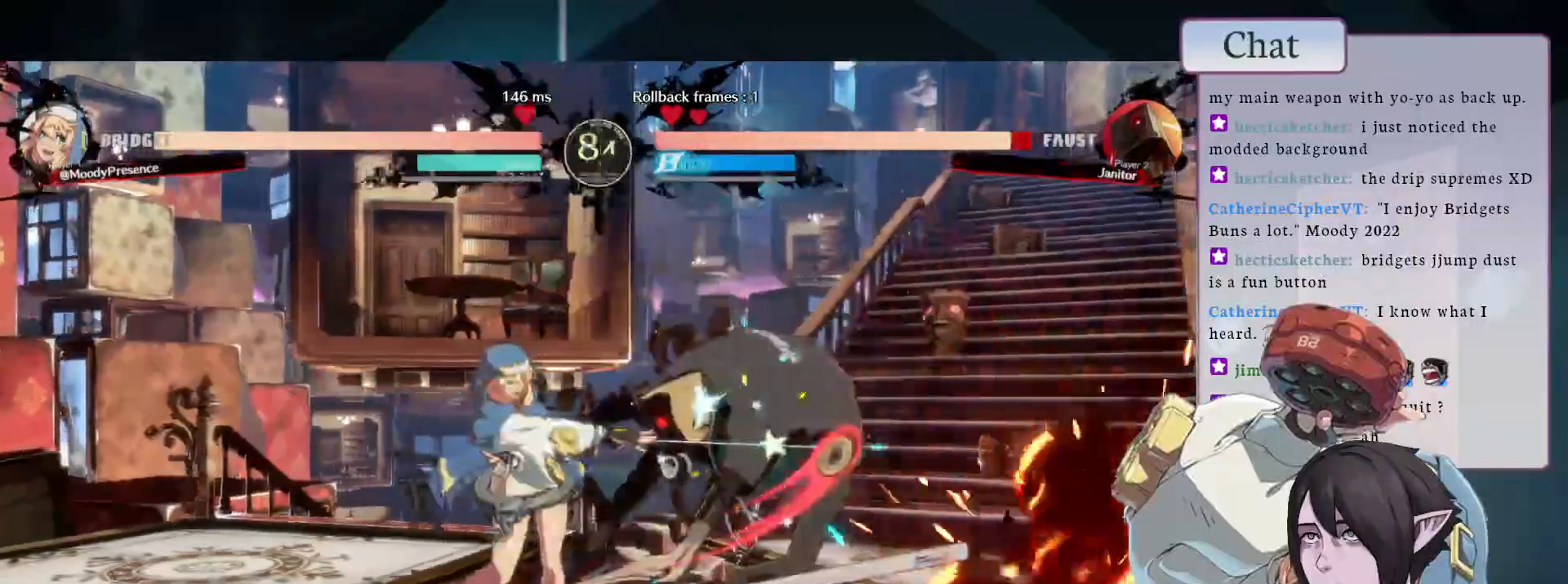
{"dt_ms": 500, "buttons": [], "left_stick": "center", "events": [[50, "L1", "down"], [133, "L1", "up"], [200, "L1", "down"], [250, "L1", "up"], [317, "L1", "down"], [417, "L1", "up"]]}
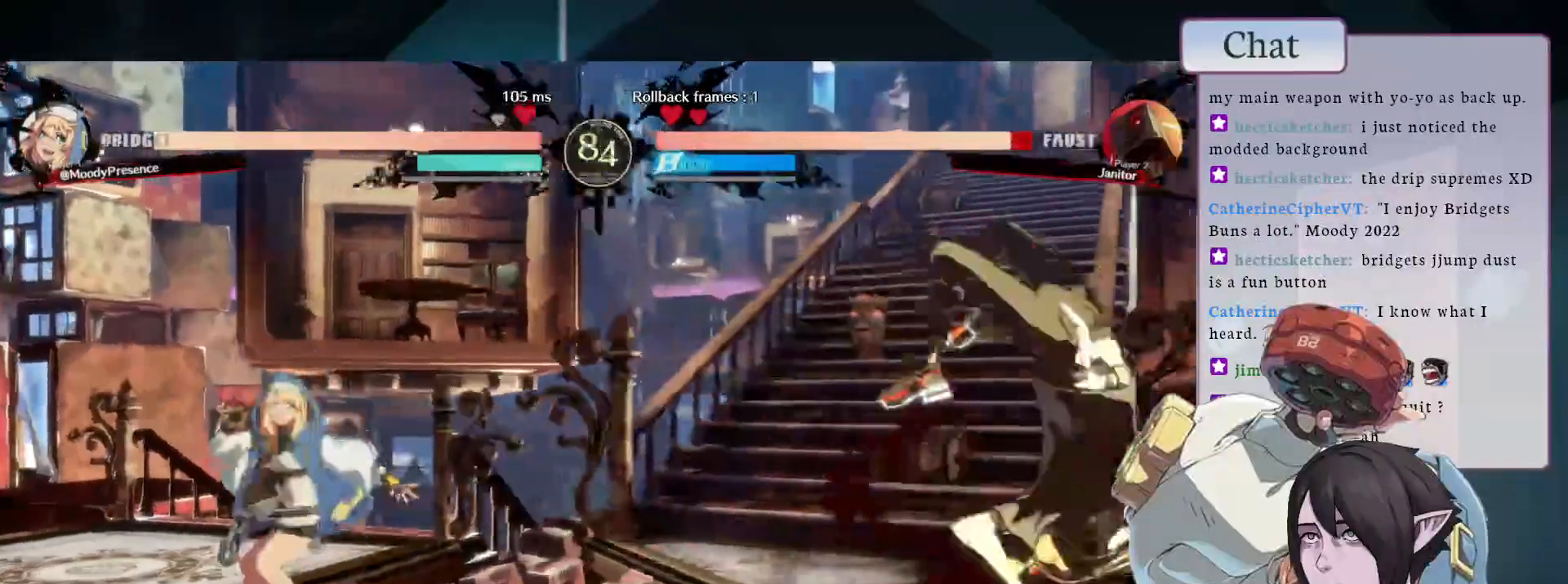
{"dt_ms": 500, "buttons": [], "left_stick": "center", "events": []}
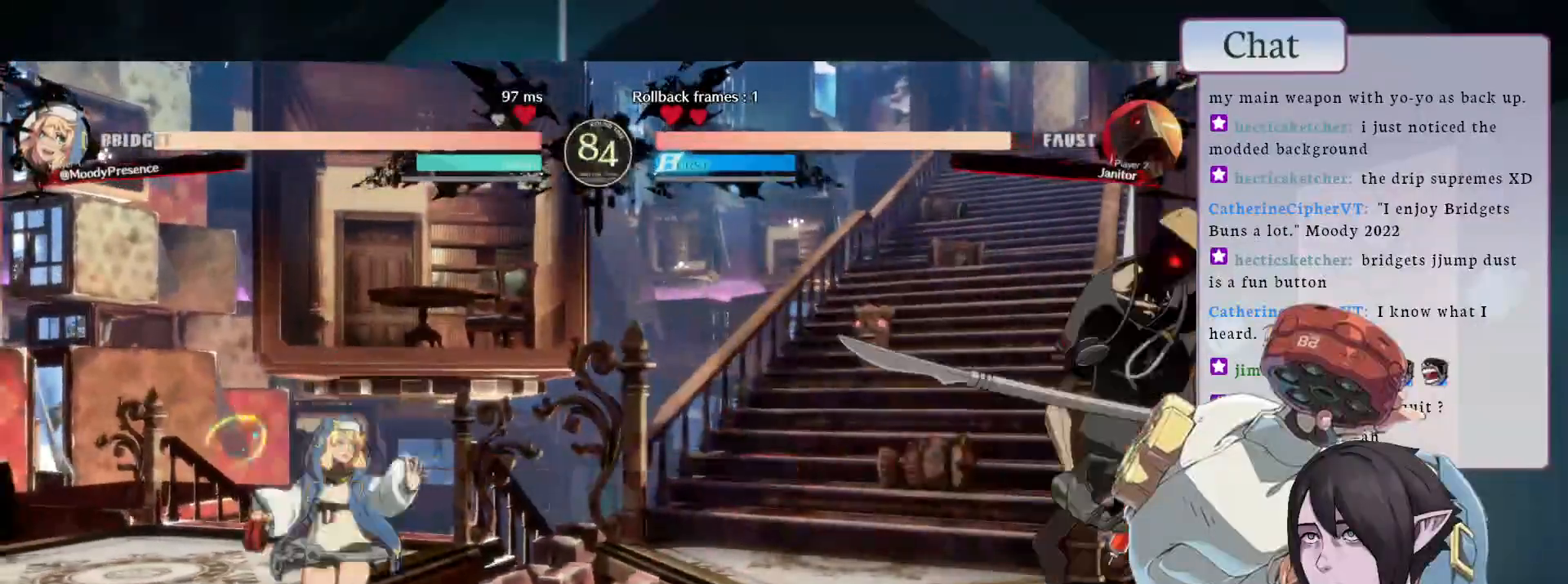
{"dt_ms": 500, "buttons": ["TRIANGLE"], "left_stick": "center", "events": [[33, "TRIANGLE", "down"]]}
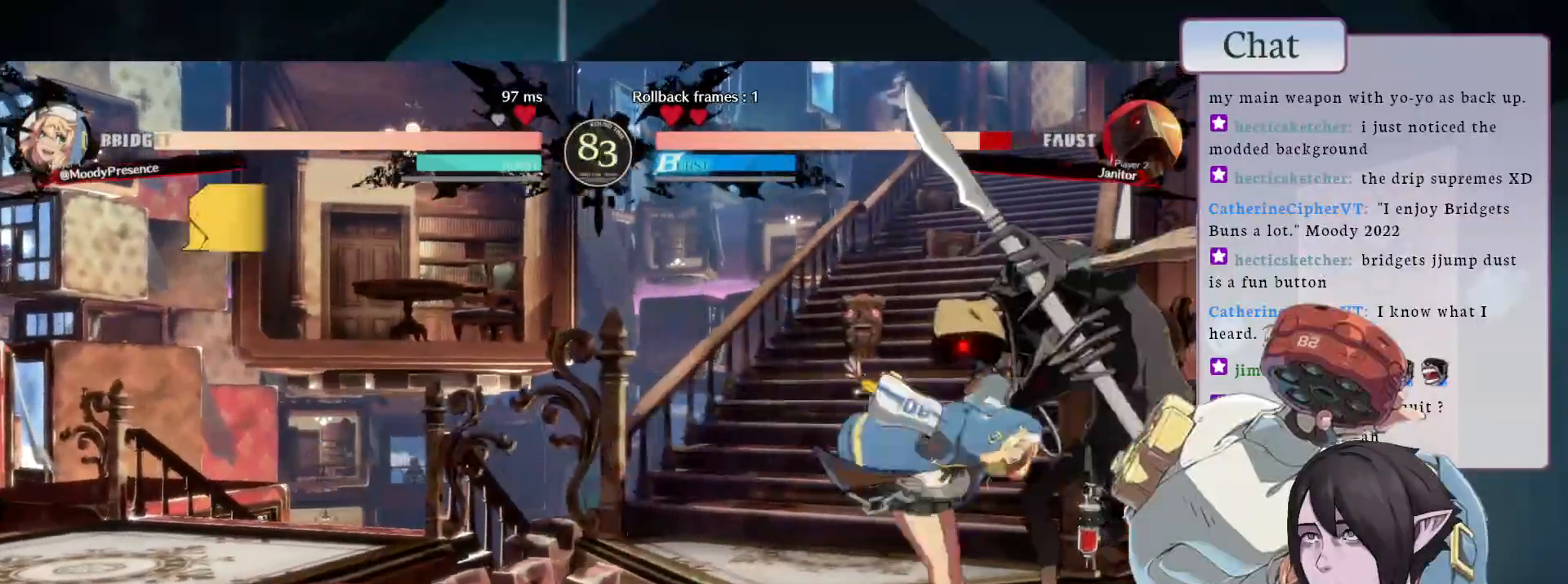
{"dt_ms": 500, "buttons": [], "left_stick": "center", "events": [[167, "TRIANGLE", "up"], [183, "CROSS", "down"], [267, "CROSS", "up"], [350, "CROSS", "down"], [400, "CROSS", "up"], [450, "CROSS", "down"], [500, "CROSS", "up"]]}
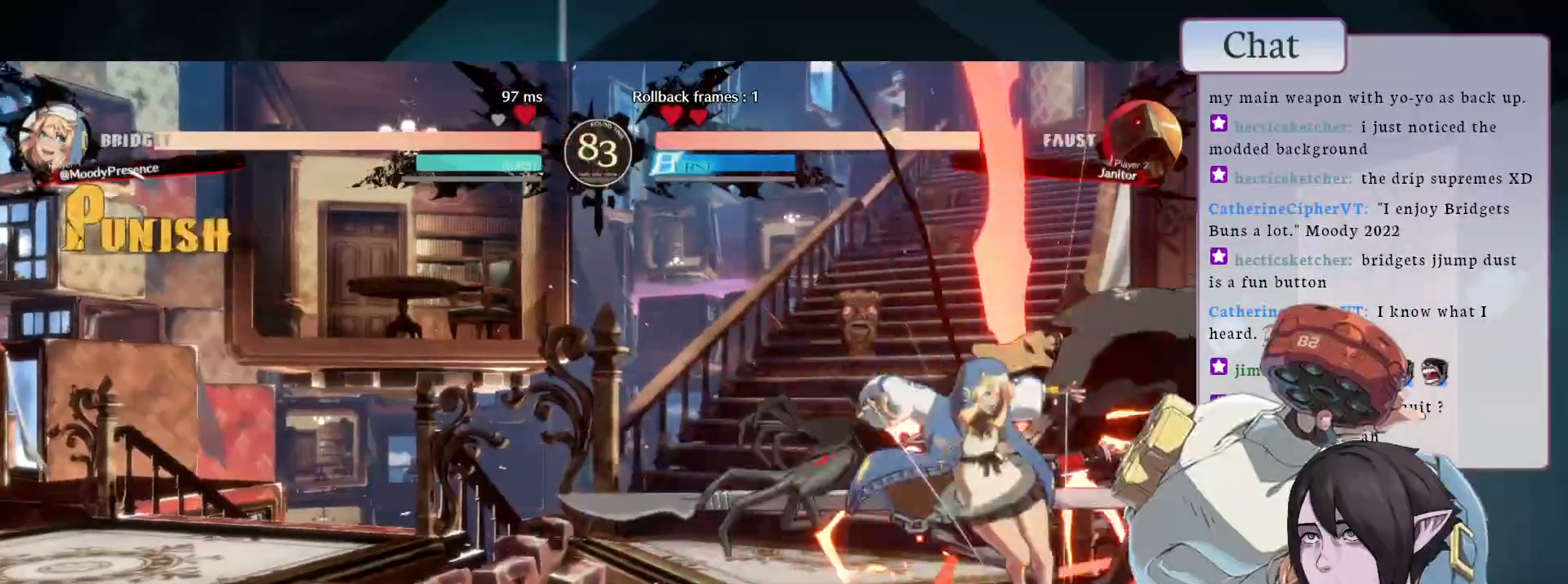
{"dt_ms": 500, "buttons": [], "left_stick": "center", "events": [[67, "CROSS", "down"], [117, "CROSS", "up"], [200, "CROSS", "down"], [250, "CROSS", "up"], [400, "CROSS", "down"], [483, "CROSS", "up"]]}
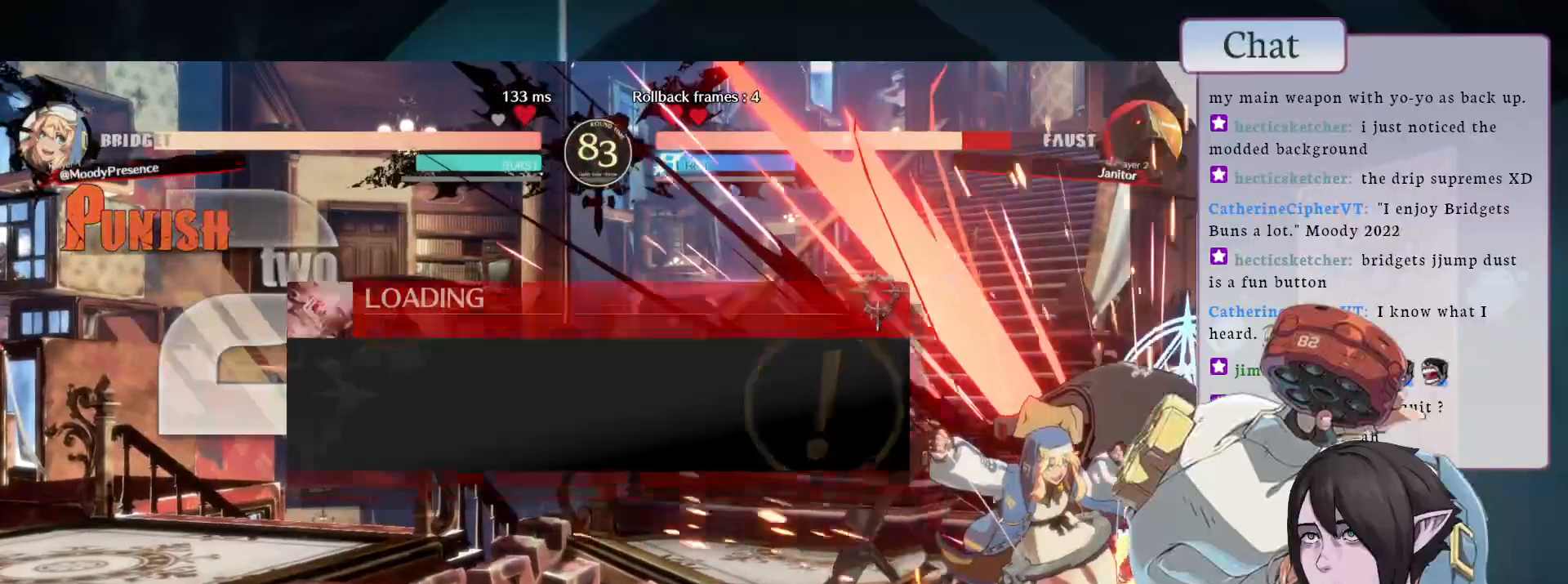
{"dt_ms": 500, "buttons": [], "left_stick": "center", "events": [[33, "CROSS", "down"], [83, "CROSS", "up"], [167, "CROSS", "down"], [217, "CROSS", "up"], [417, "CROSS", "down"], [483, "CROSS", "up"]]}
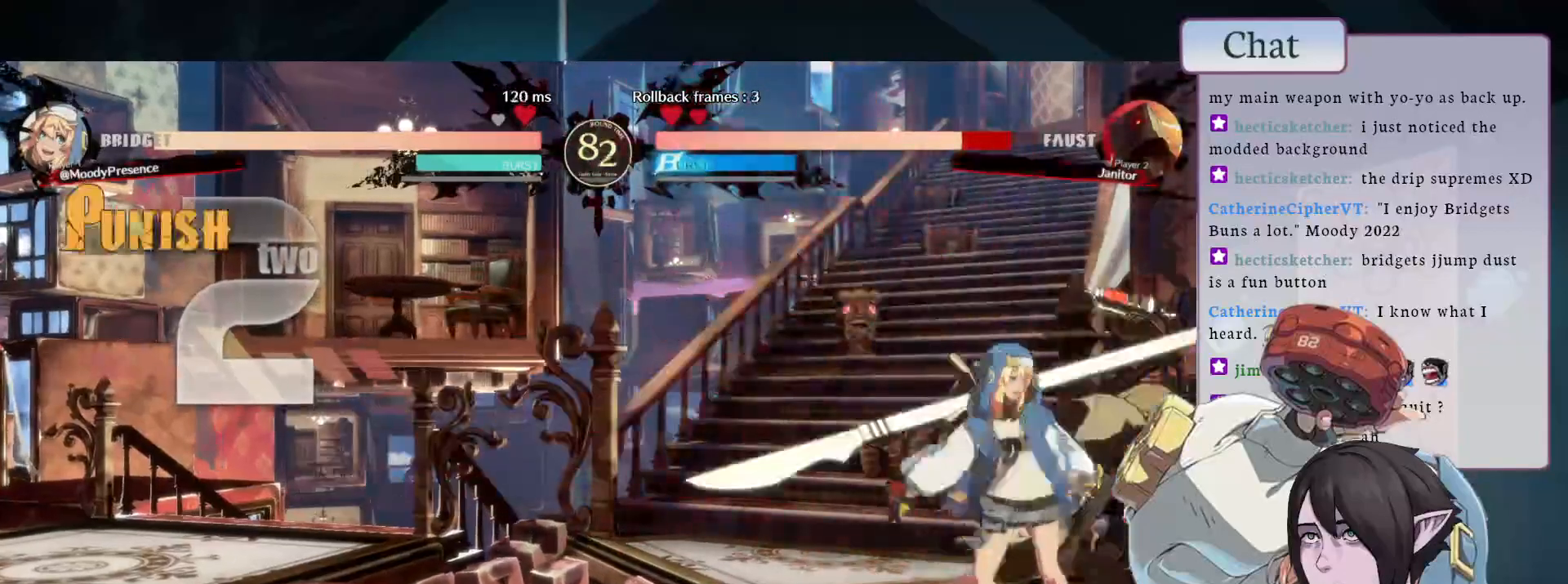
{"dt_ms": 500, "buttons": ["CROSS"], "left_stick": "center", "events": [[317, "CROSS", "down"], [383, "CROSS", "up"], [467, "CROSS", "down"]]}
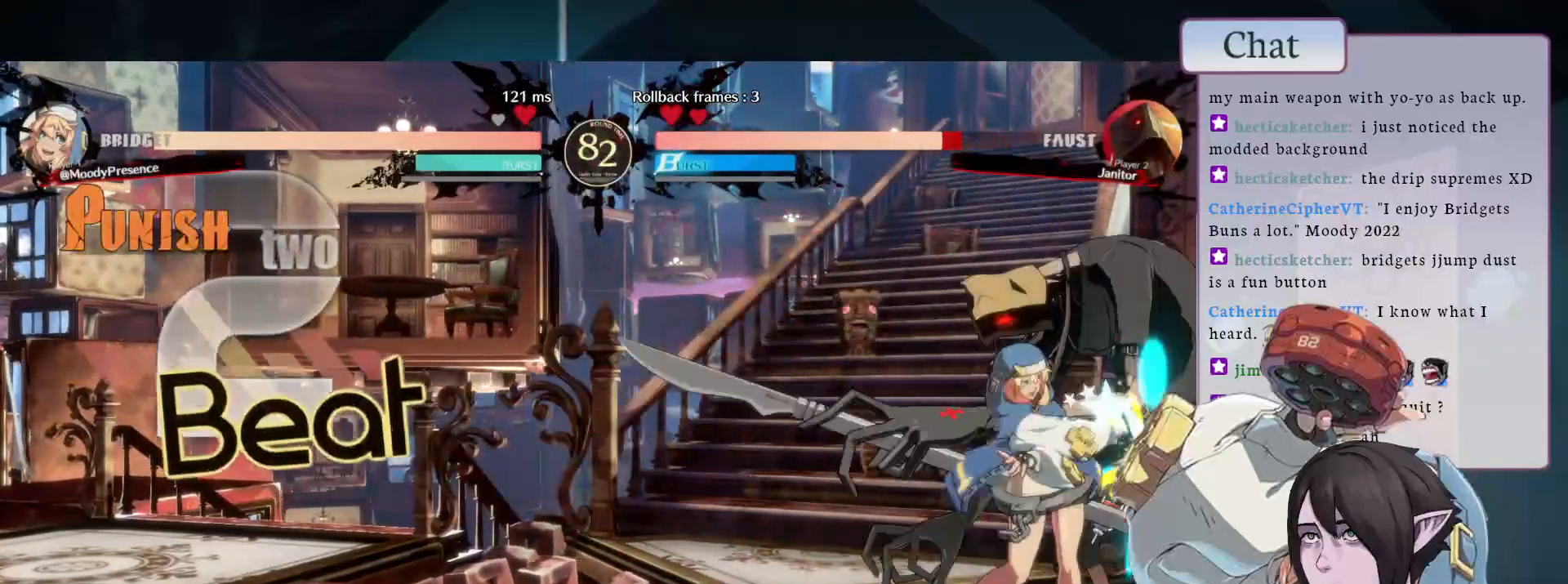
{"dt_ms": 500, "buttons": ["L1"], "left_stick": "center", "events": [[17, "CROSS", "up"], [150, "L1", "down"], [250, "L1", "up"], [300, "L1", "down"], [383, "L1", "up"], [450, "L1", "down"]]}
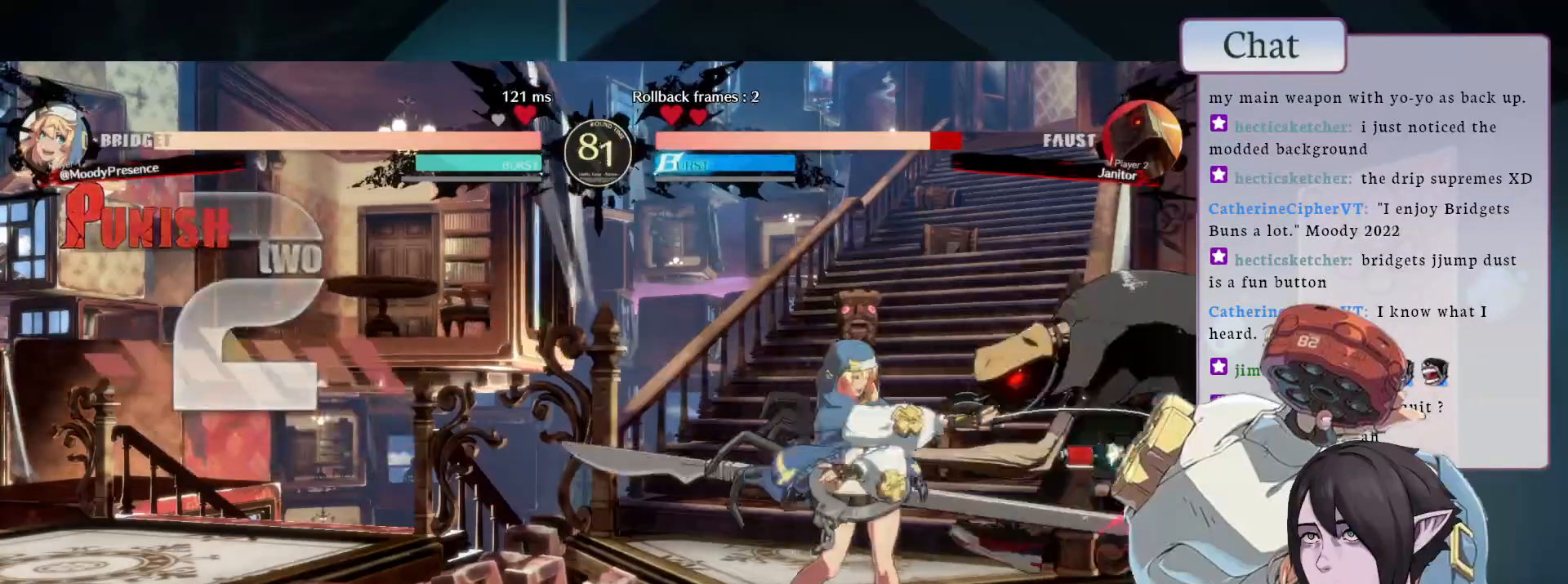
{"dt_ms": 500, "buttons": [], "left_stick": "center", "events": [[33, "L1", "up"], [117, "L1", "down"], [183, "L1", "up"], [350, "L2", "down"], [483, "L2", "up"]]}